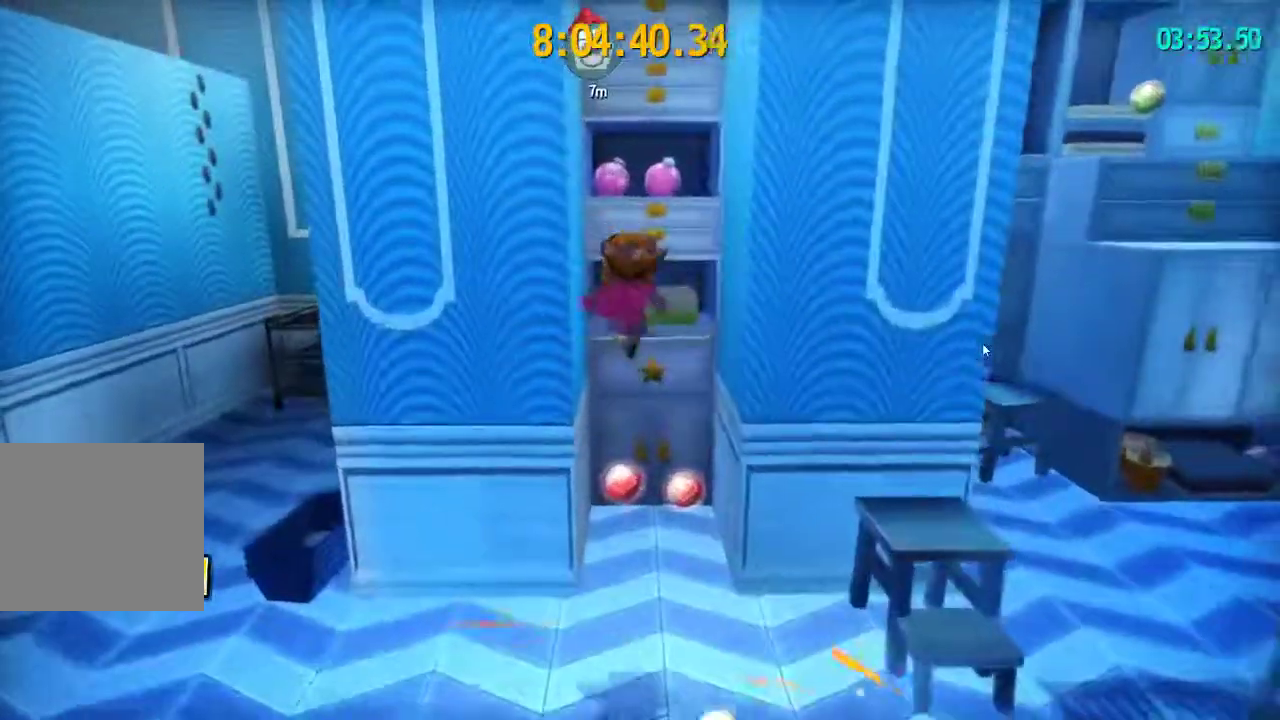
Gameplay with a controller (PlayStation layout); each line is a JSON object with the inputs held at the frame after it. "events" lists button and stick changes between this image and that frame as [ms after this image, input, new state], when the widget could be followed in between.
{"buttons": ["CROSS"], "left_stick": "up-right", "right_stick": "center"}
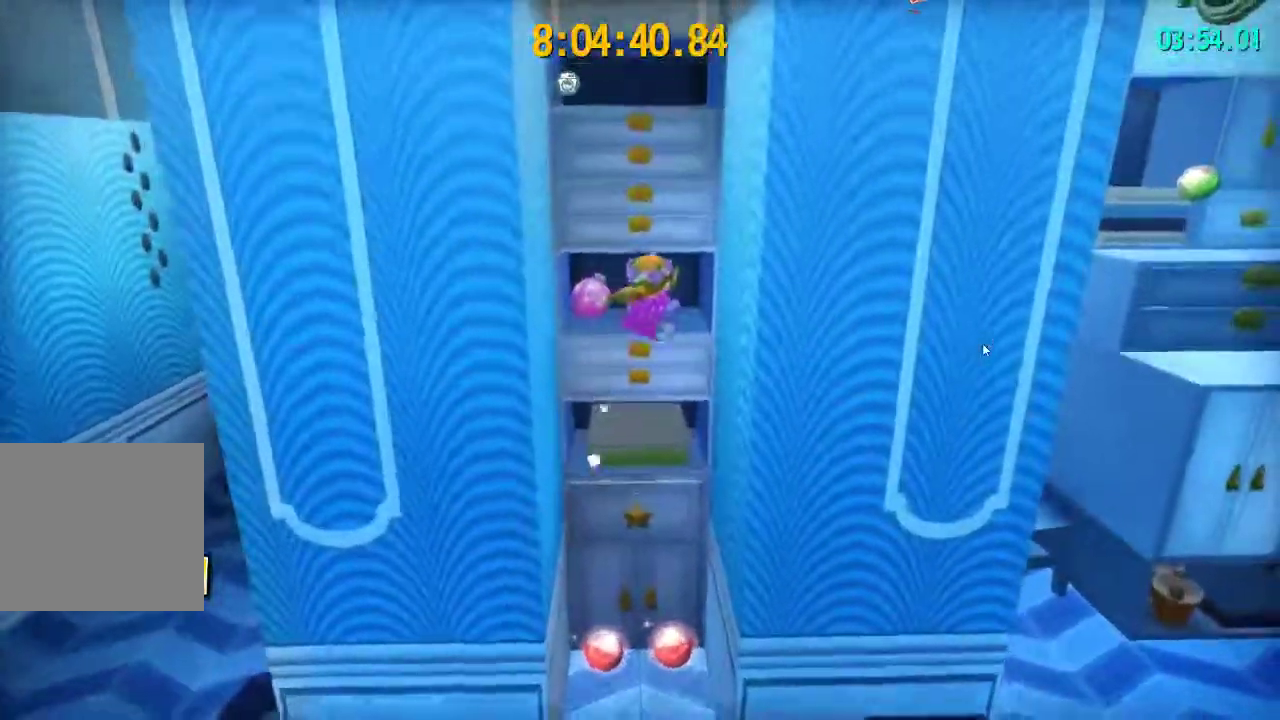
{"buttons": ["CROSS"], "left_stick": "up", "right_stick": "center", "events": [[383, "CROSS", "up"], [433, "left_stick", "up"], [467, "CROSS", "down"]]}
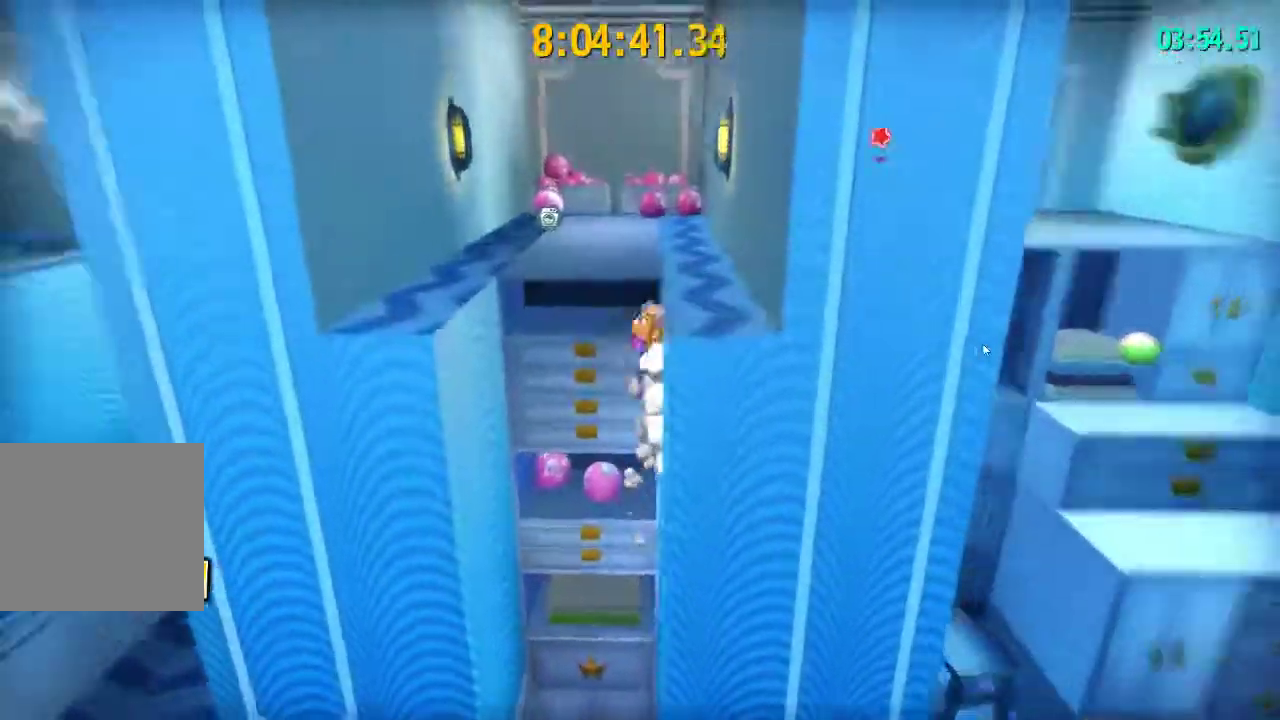
{"buttons": ["CROSS"], "left_stick": "up-right", "right_stick": "center", "events": [[400, "left_stick", "up-right"]]}
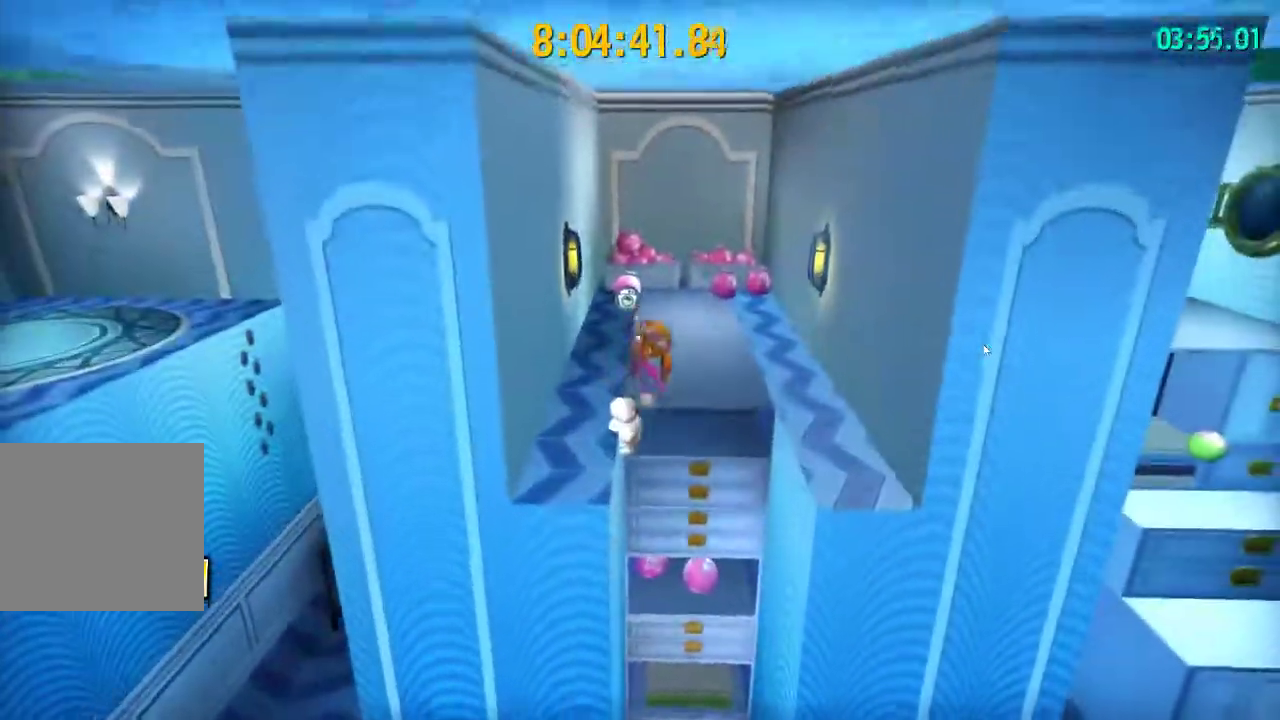
{"buttons": [], "left_stick": "up", "right_stick": "center", "events": [[167, "left_stick", "up"], [267, "CROSS", "up"]]}
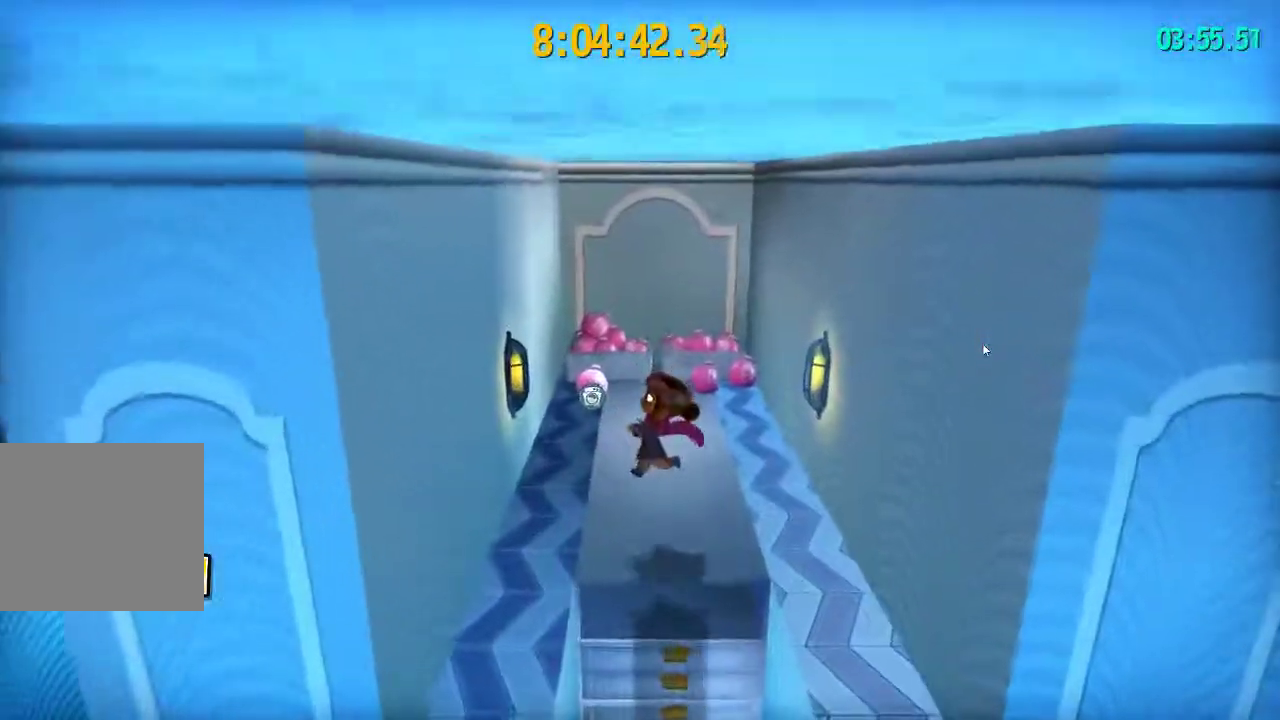
{"buttons": [], "left_stick": "up", "right_stick": "center", "events": [[83, "right_stick", "right"], [317, "right_stick", "up-right"], [367, "right_stick", "center"]]}